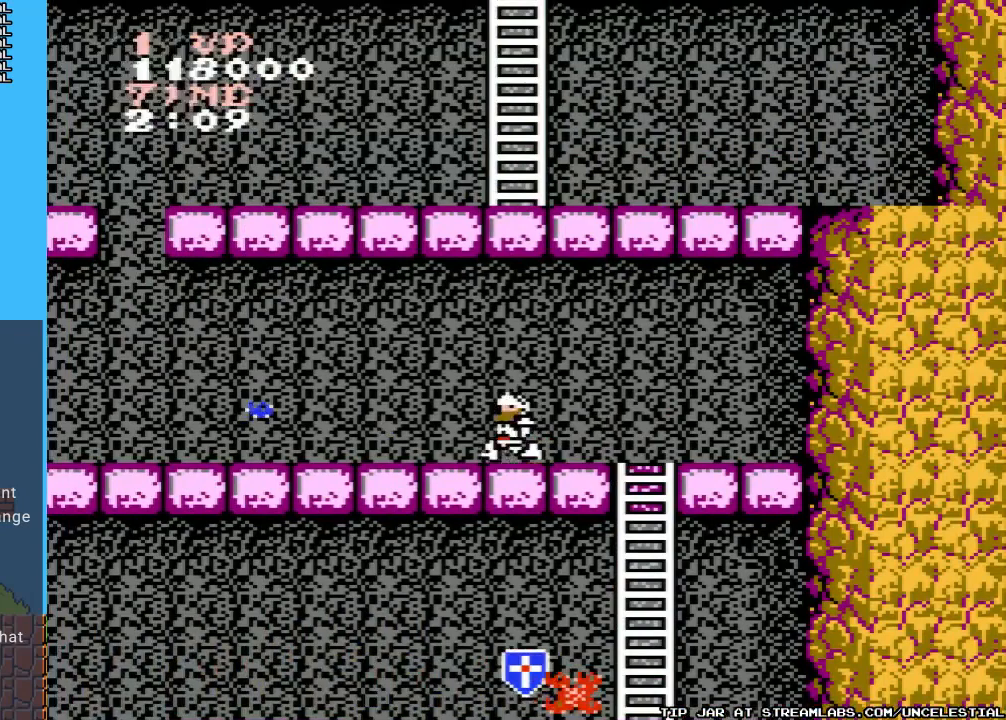
Gameplay with a controller (Nintendo layout); each line is a JSON object with the inputs held at the frame after it. "events" lists button and stick changes between this image and that frame as [ms after this image, input, new state], when the widget could be followed in between. Not read: L3 R3.
{"buttons": ["DPAD_LEFT"], "events": []}
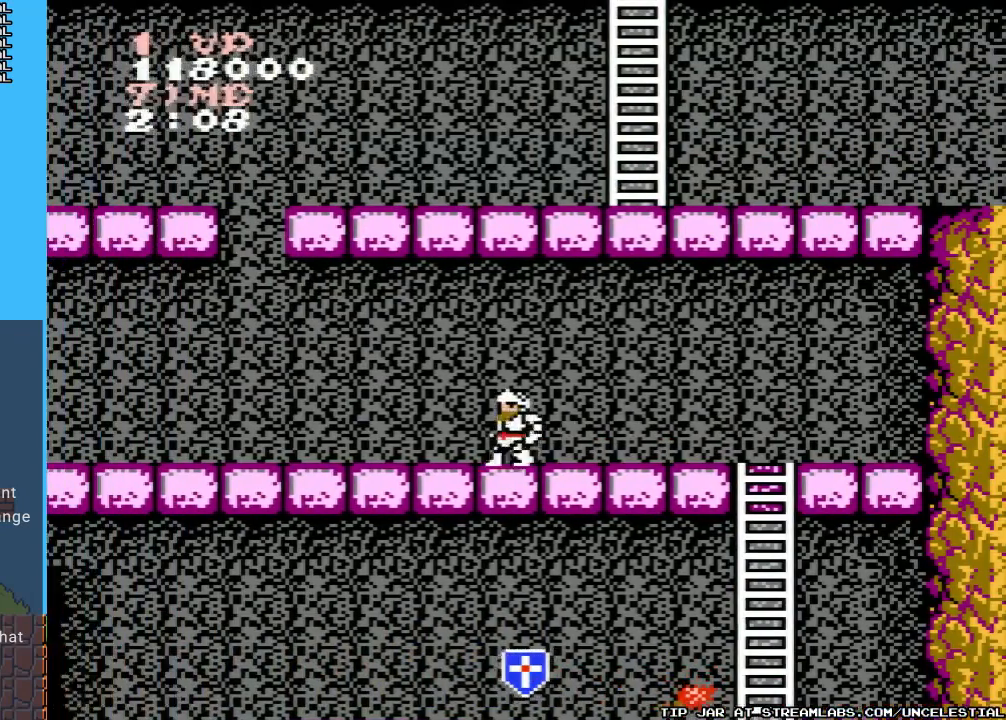
{"buttons": ["DPAD_LEFT"], "events": []}
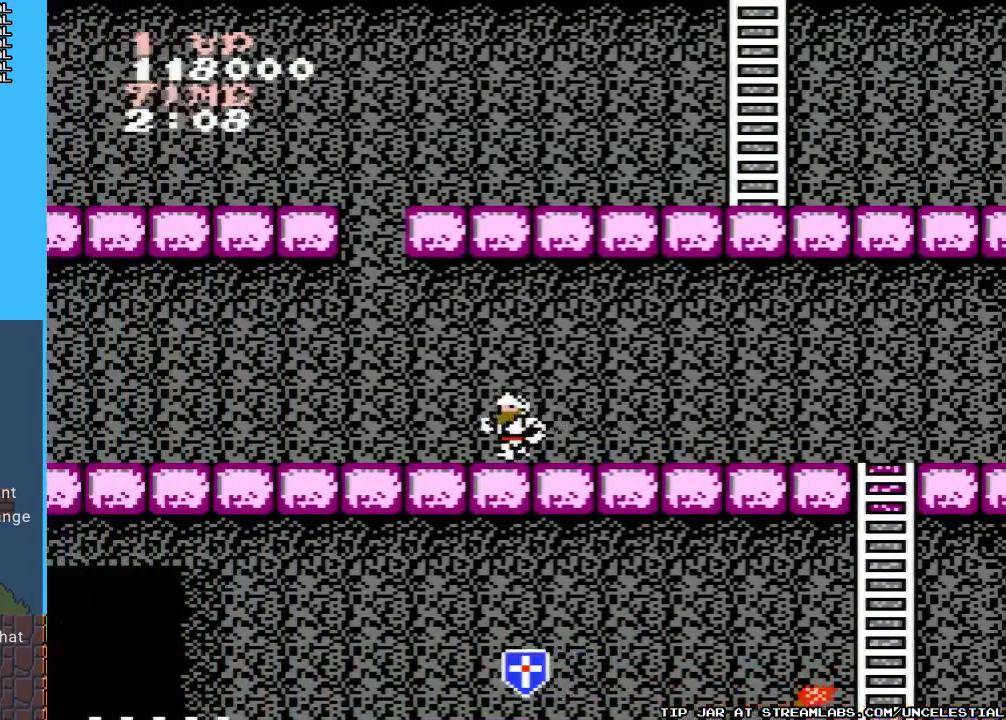
{"buttons": ["DPAD_LEFT"], "events": []}
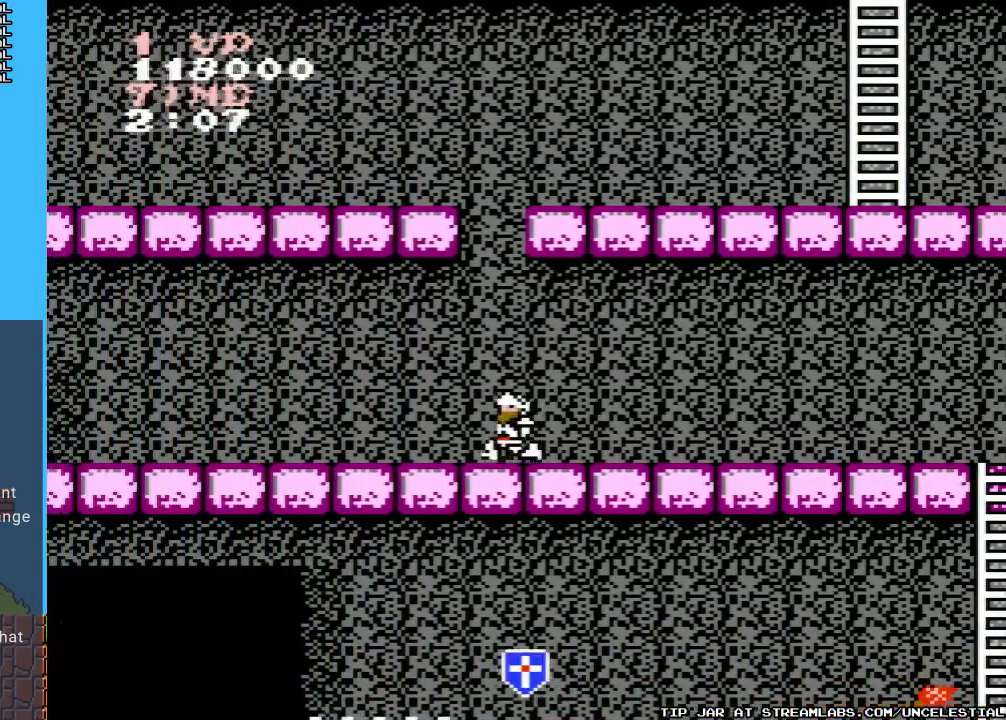
{"buttons": ["A", "DPAD_LEFT"], "events": [[400, "A", "down"]]}
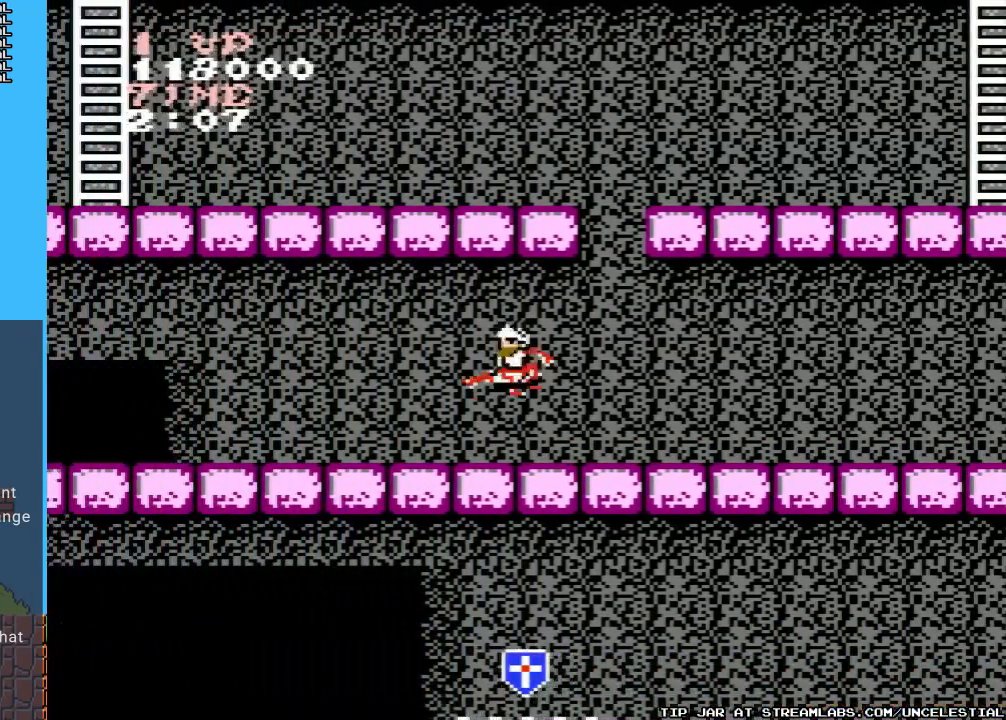
{"buttons": ["DPAD_LEFT"], "events": [[133, "A", "up"], [333, "B", "down"], [467, "B", "up"]]}
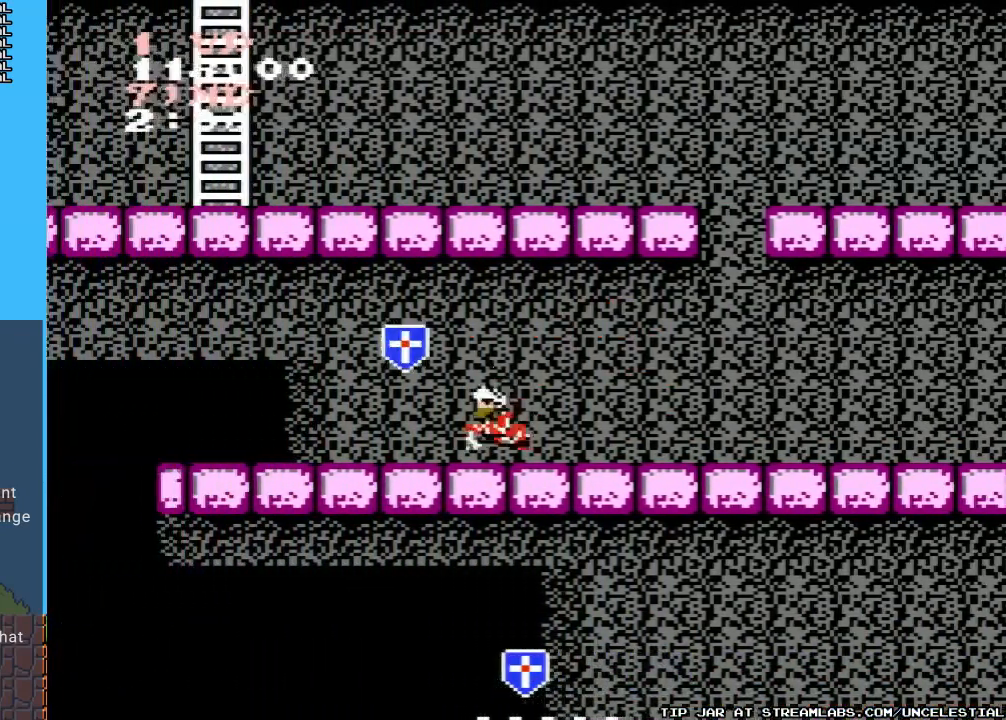
{"buttons": ["DPAD_LEFT"], "events": []}
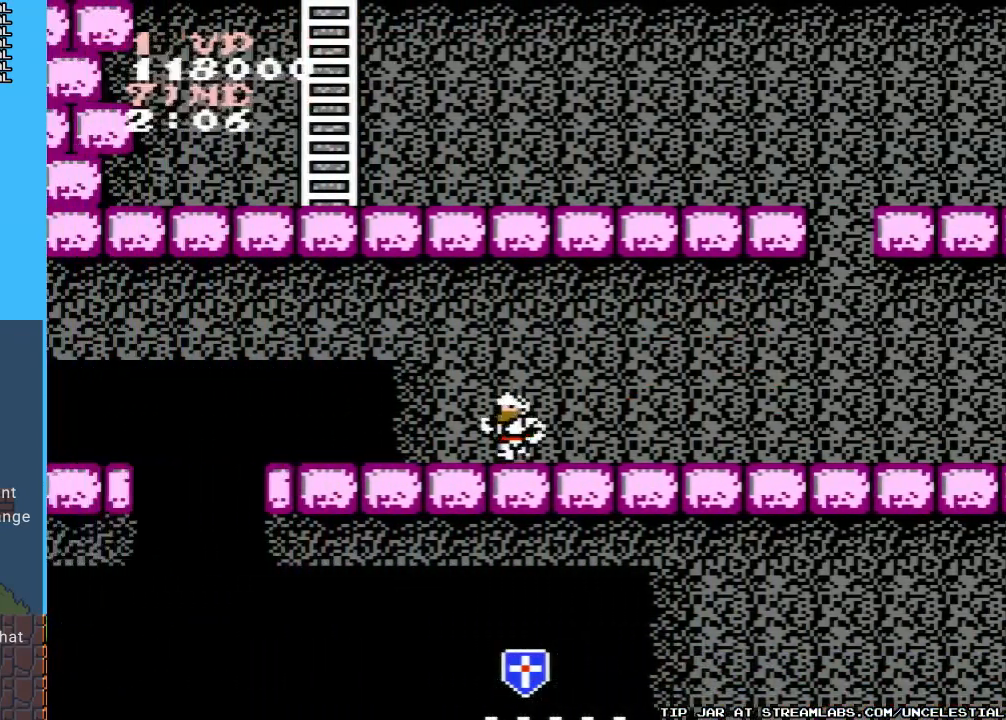
{"buttons": ["DPAD_LEFT"], "events": []}
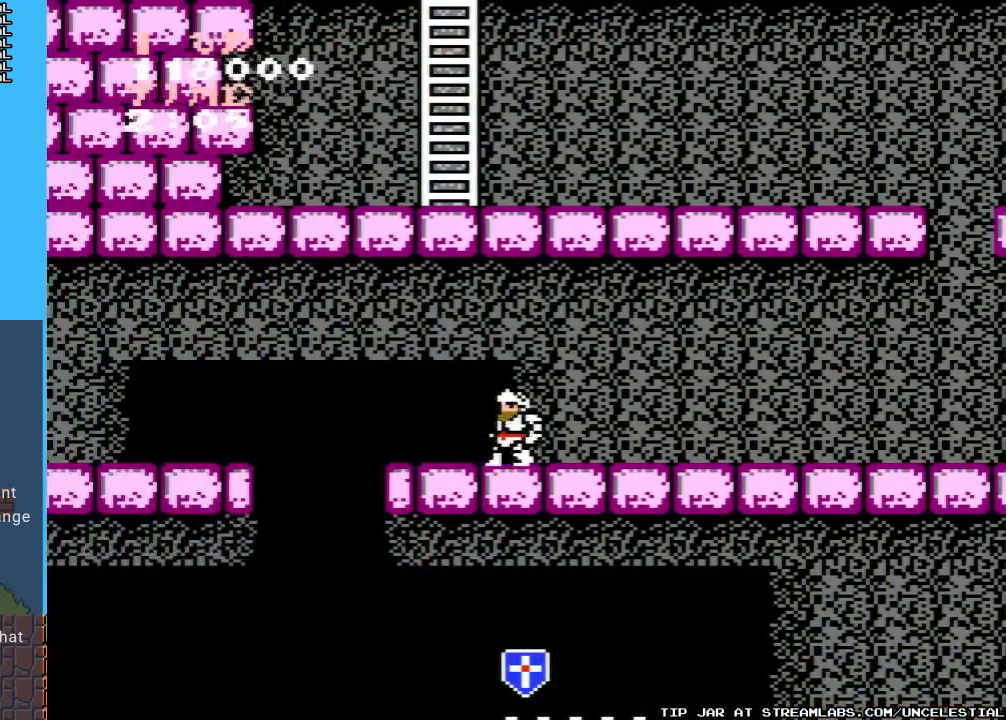
{"buttons": ["DPAD_LEFT"], "events": []}
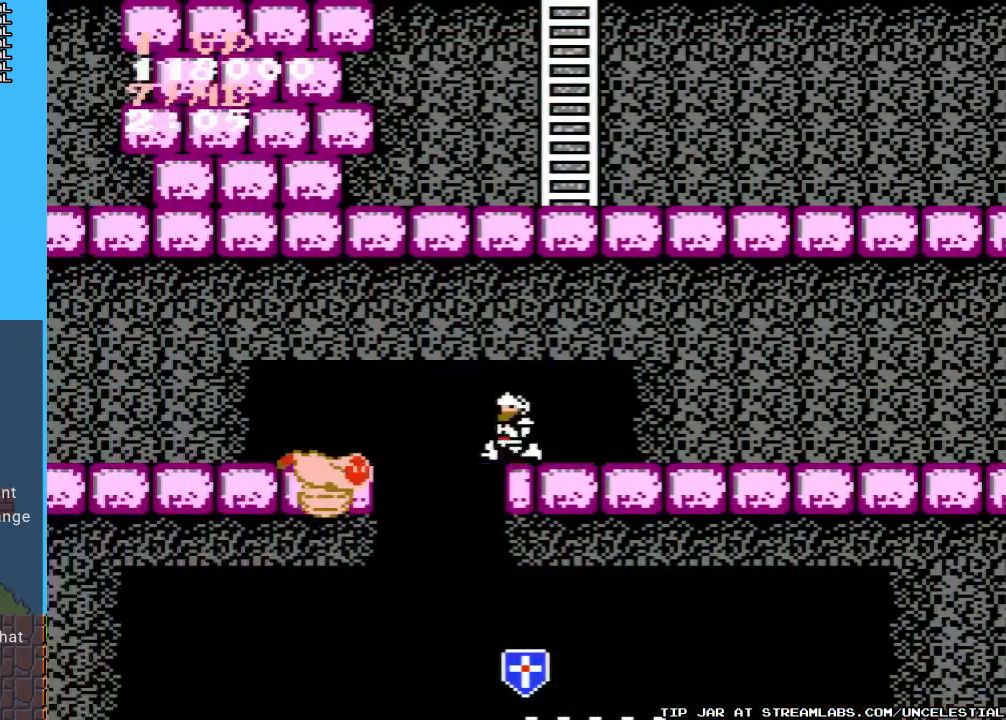
{"buttons": ["A", "B", "DPAD_LEFT"], "events": [[33, "A", "down"], [367, "B", "down"]]}
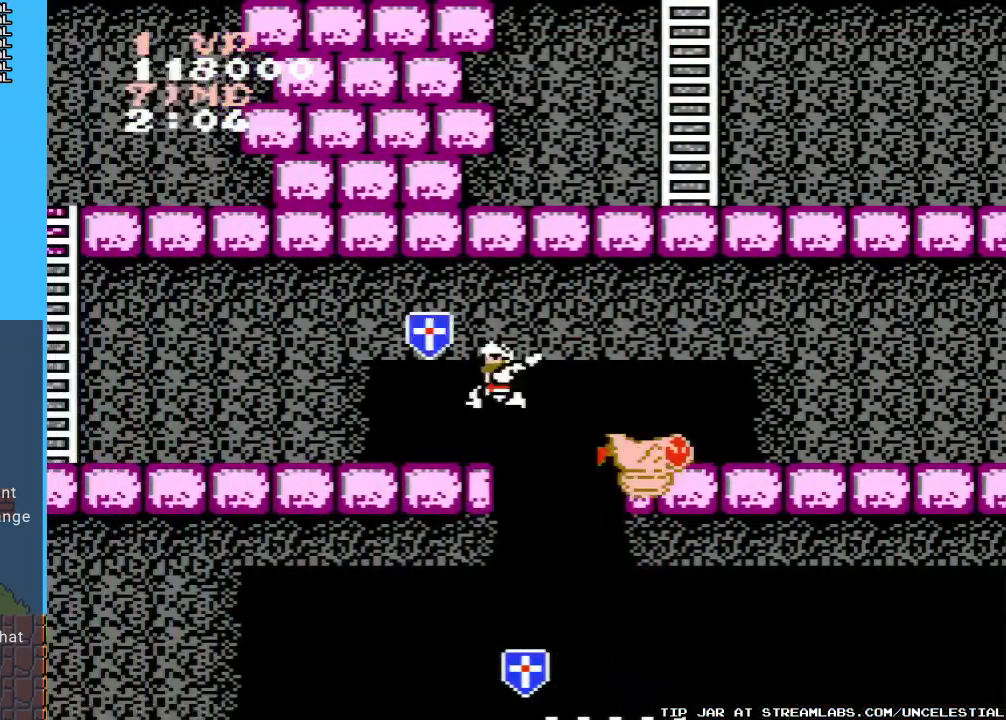
{"buttons": ["DPAD_LEFT"], "events": [[100, "A", "up"], [100, "B", "up"]]}
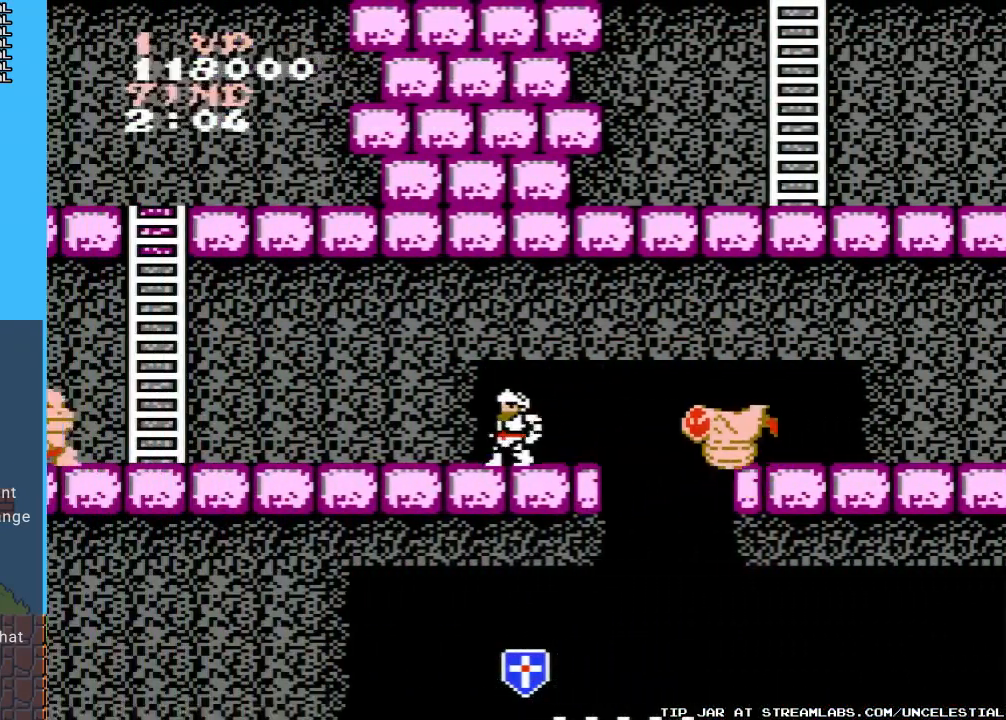
{"buttons": [], "events": [[133, "DPAD_LEFT", "up"], [167, "DPAD_RIGHT", "down"], [200, "B", "down"], [267, "DPAD_RIGHT", "up"], [300, "B", "up"], [367, "B", "down"], [467, "B", "up"]]}
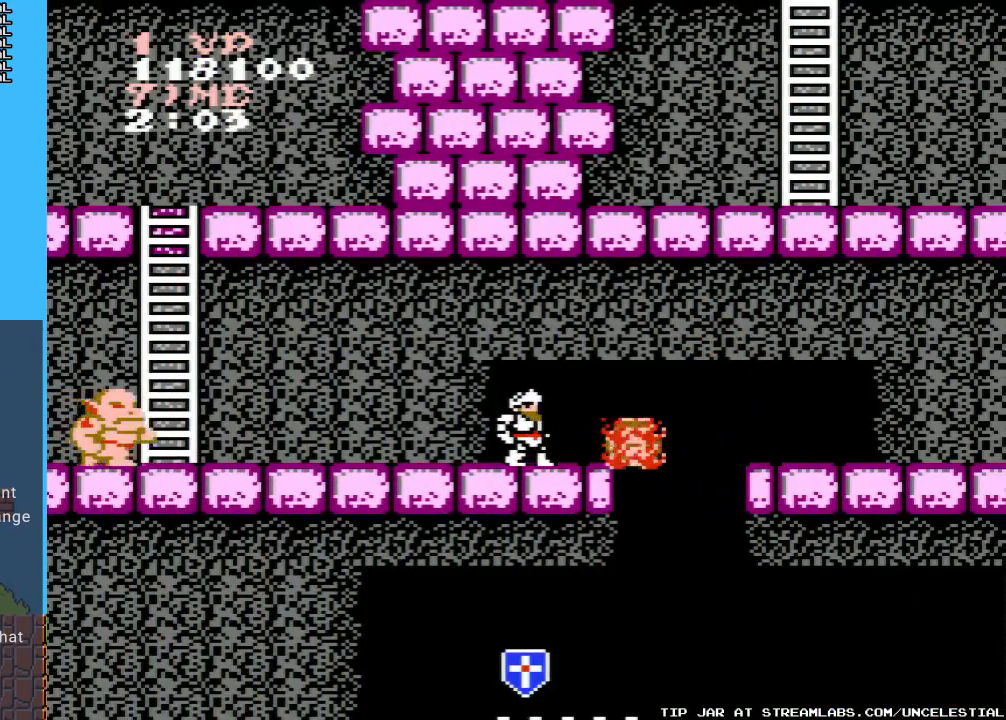
{"buttons": ["DPAD_LEFT"], "events": [[333, "DPAD_LEFT", "down"]]}
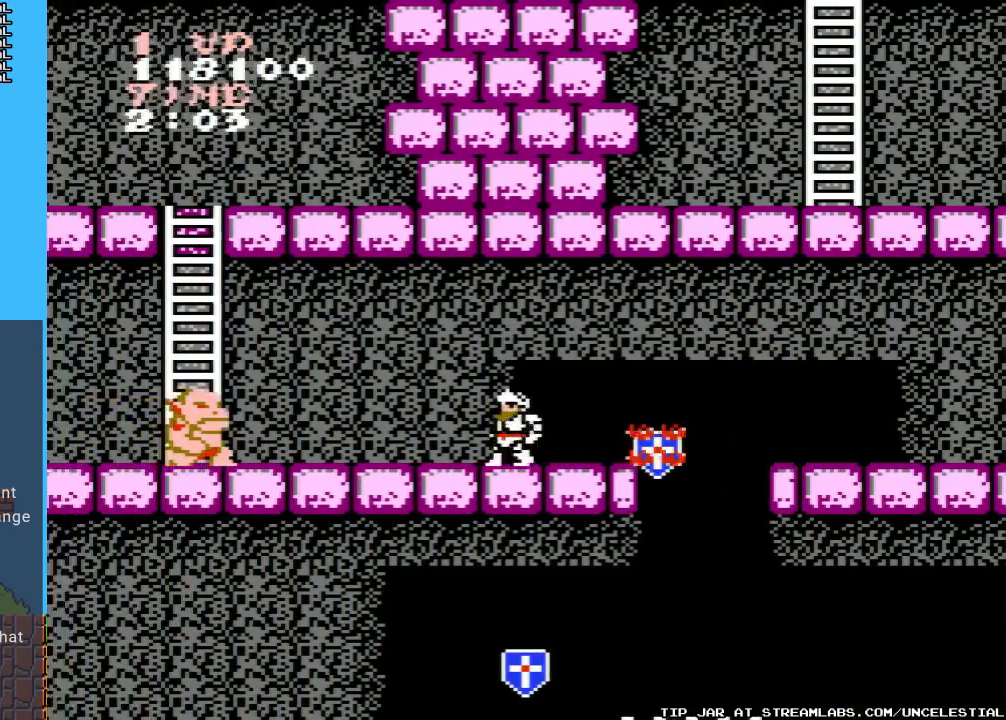
{"buttons": ["DPAD_LEFT"], "events": [[133, "DPAD_LEFT", "up"], [267, "B", "down"], [367, "DPAD_LEFT", "down"], [400, "B", "up"]]}
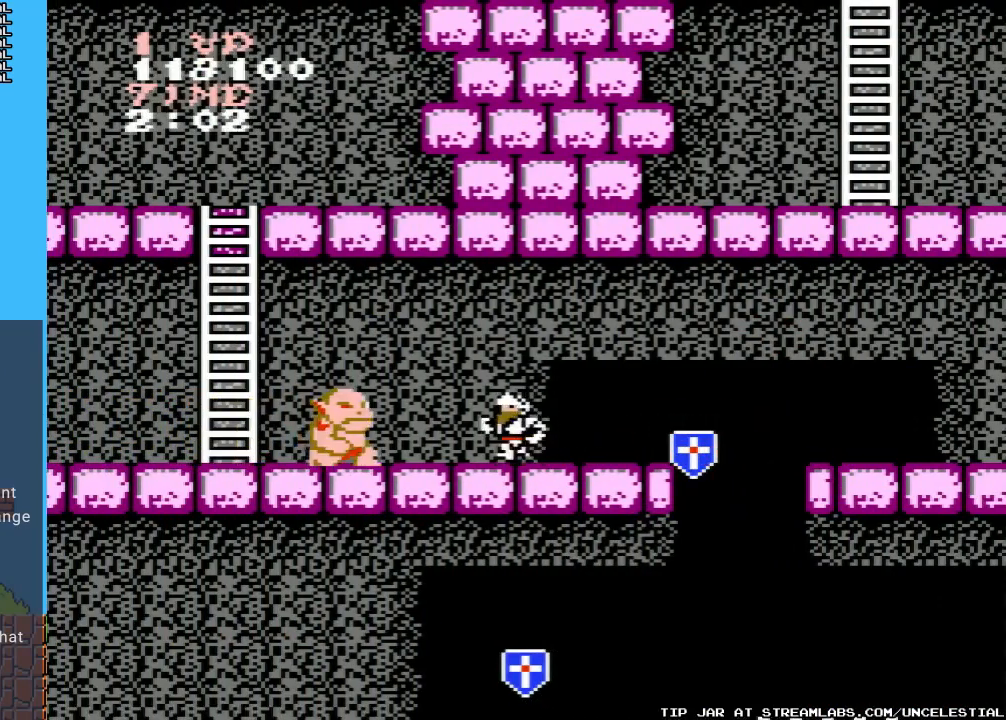
{"buttons": ["B", "DPAD_DOWN"], "events": [[100, "B", "down"], [200, "B", "up"], [233, "DPAD_LEFT", "up"], [267, "B", "down"], [333, "DPAD_DOWN", "down"], [367, "B", "up"], [433, "B", "down"]]}
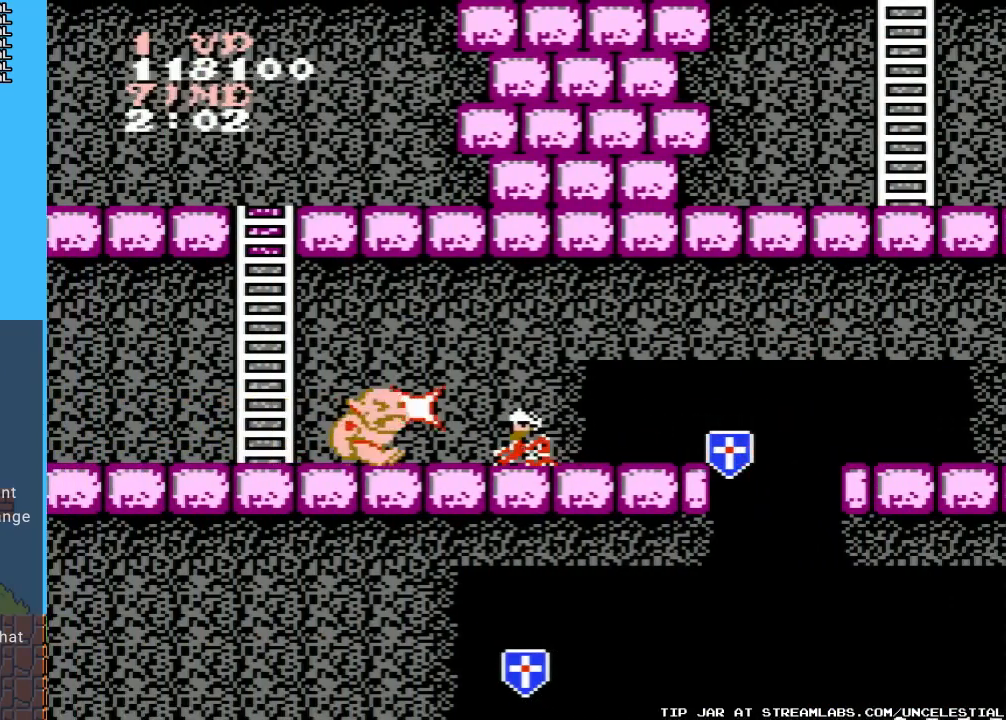
{"buttons": ["B", "DPAD_DOWN"], "events": [[33, "B", "up"], [100, "B", "down"], [200, "B", "up"], [267, "B", "down"], [333, "B", "up"], [433, "B", "down"]]}
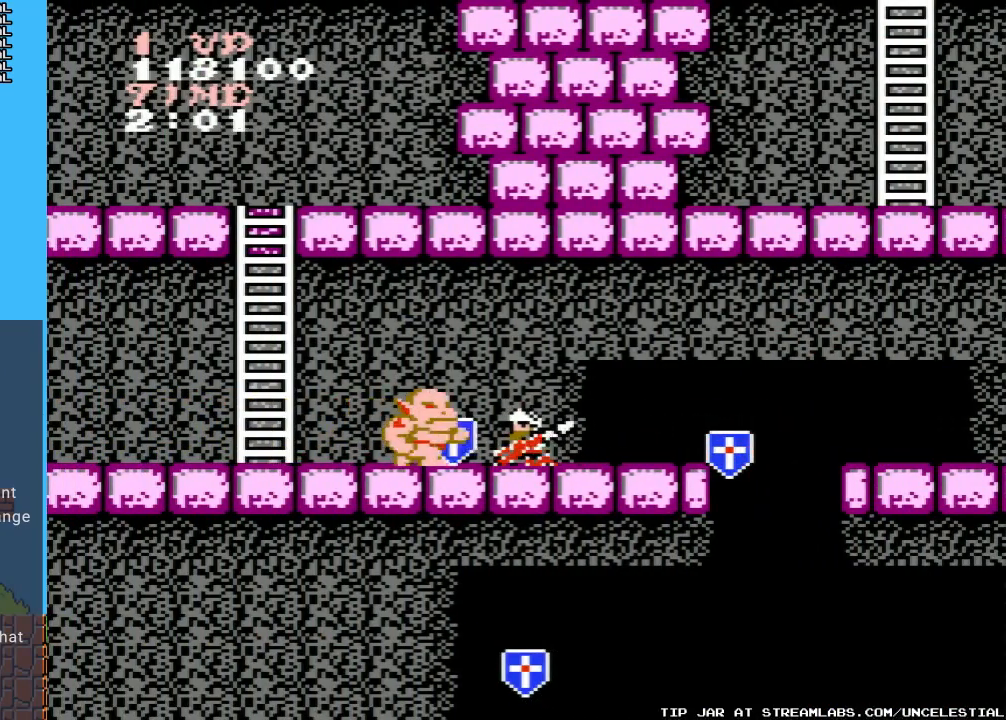
{"buttons": ["DPAD_DOWN"], "events": [[33, "B", "up"], [100, "B", "down"], [167, "B", "up"], [233, "B", "down"], [333, "B", "up"], [400, "B", "down"], [500, "B", "up"]]}
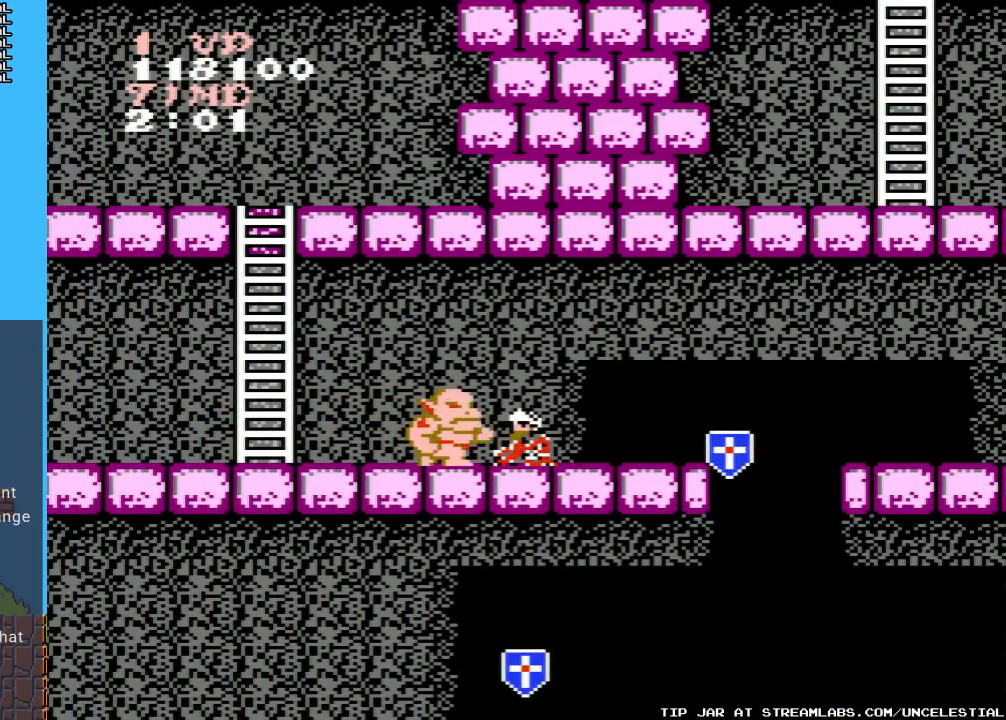
{"buttons": ["DPAD_DOWN"], "events": [[67, "B", "down"], [167, "B", "up"], [233, "B", "down"], [333, "B", "up"], [400, "B", "down"], [500, "B", "up"]]}
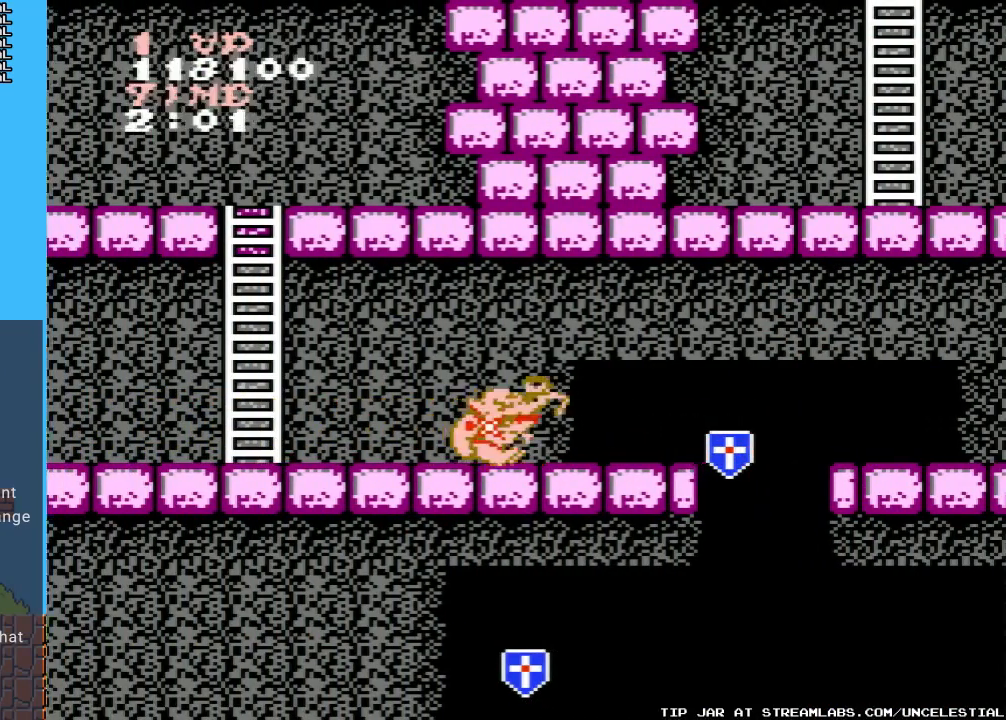
{"buttons": ["DPAD_DOWN"], "events": [[67, "B", "down"], [167, "B", "up"], [233, "B", "down"], [367, "B", "up"]]}
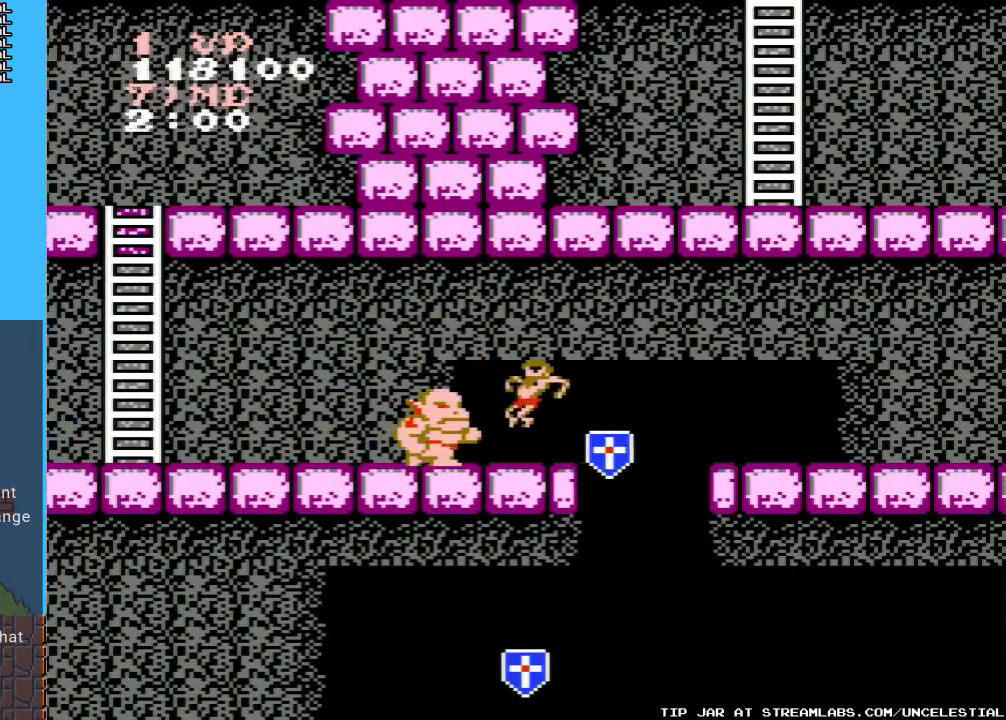
{"buttons": ["DPAD_LEFT"], "events": [[67, "DPAD_DOWN", "up"], [167, "DPAD_LEFT", "down"], [200, "B", "down"], [267, "B", "up"], [367, "B", "down"], [433, "B", "up"]]}
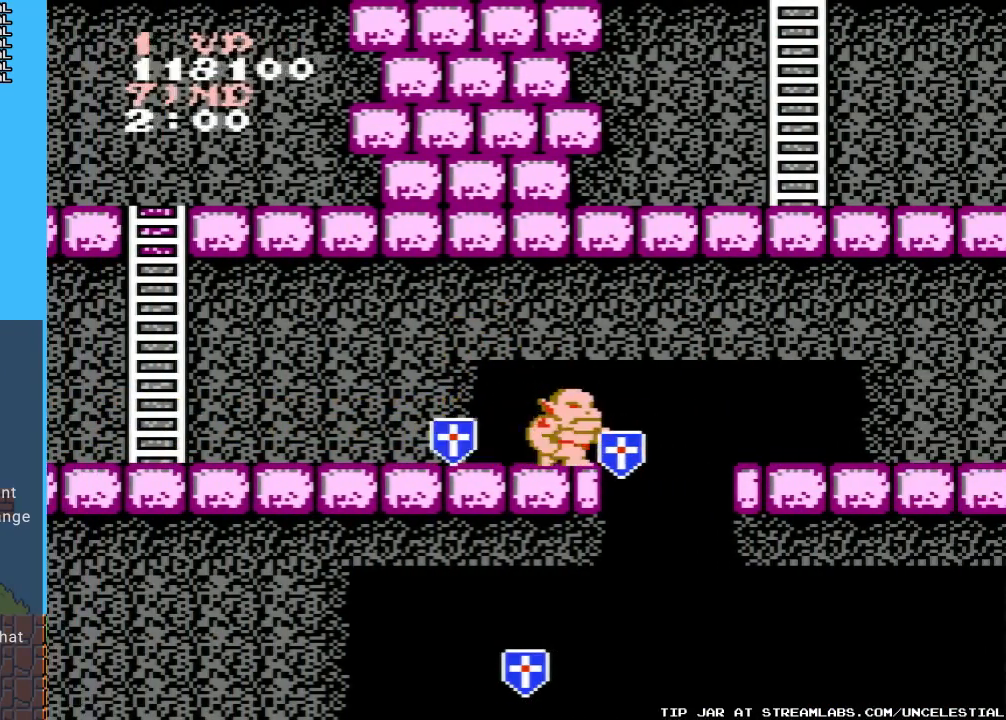
{"buttons": ["DPAD_LEFT"], "events": [[100, "B", "down"], [267, "B", "up"]]}
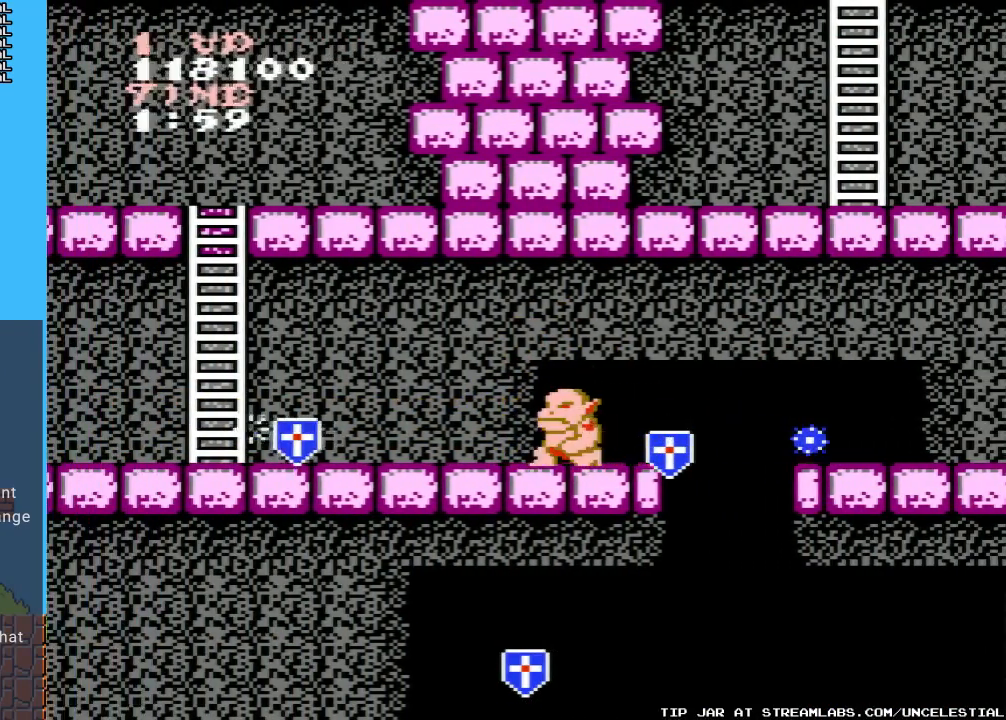
{"buttons": ["B", "DPAD_LEFT"], "events": [[467, "B", "down"]]}
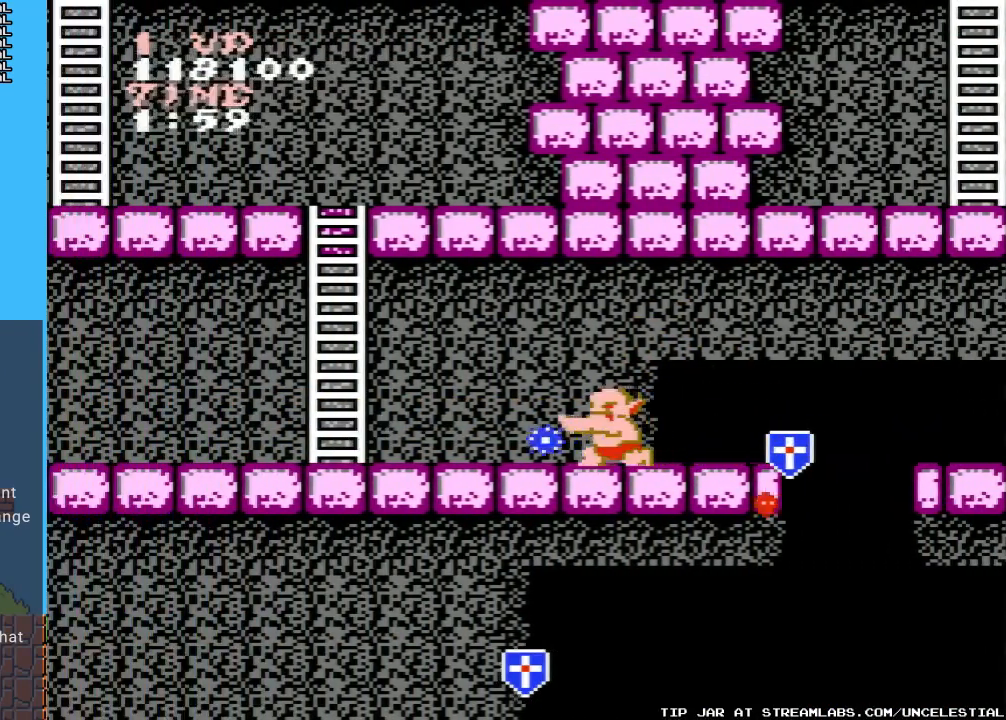
{"buttons": ["DPAD_LEFT"], "events": [[100, "B", "up"]]}
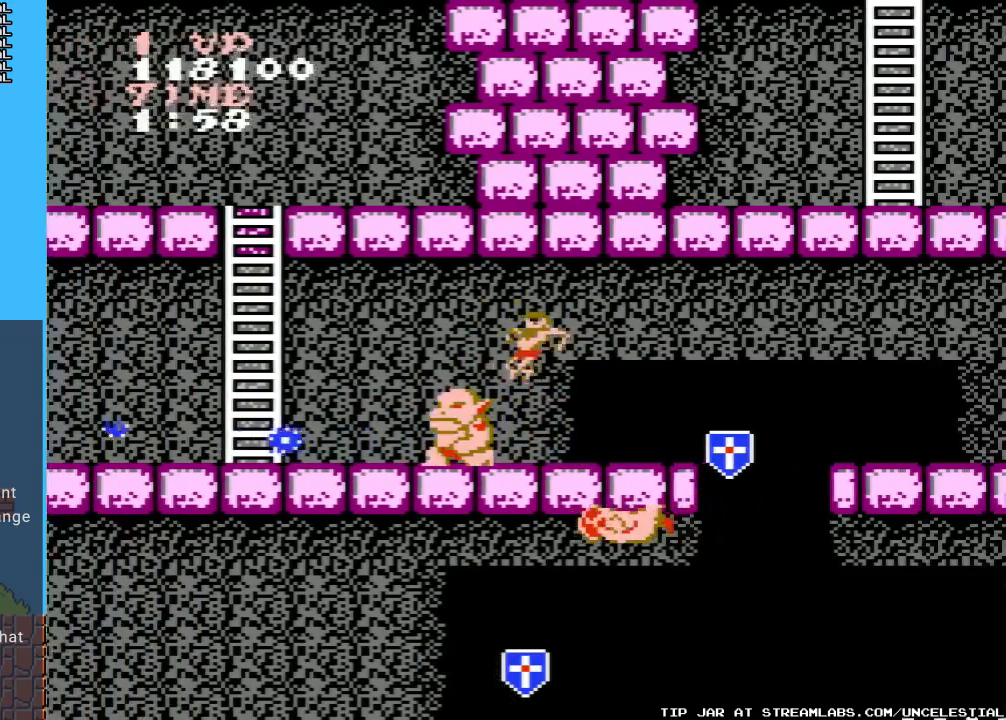
{"buttons": ["B", "DPAD_LEFT"], "events": [[300, "B", "down"], [400, "B", "up"], [467, "B", "down"]]}
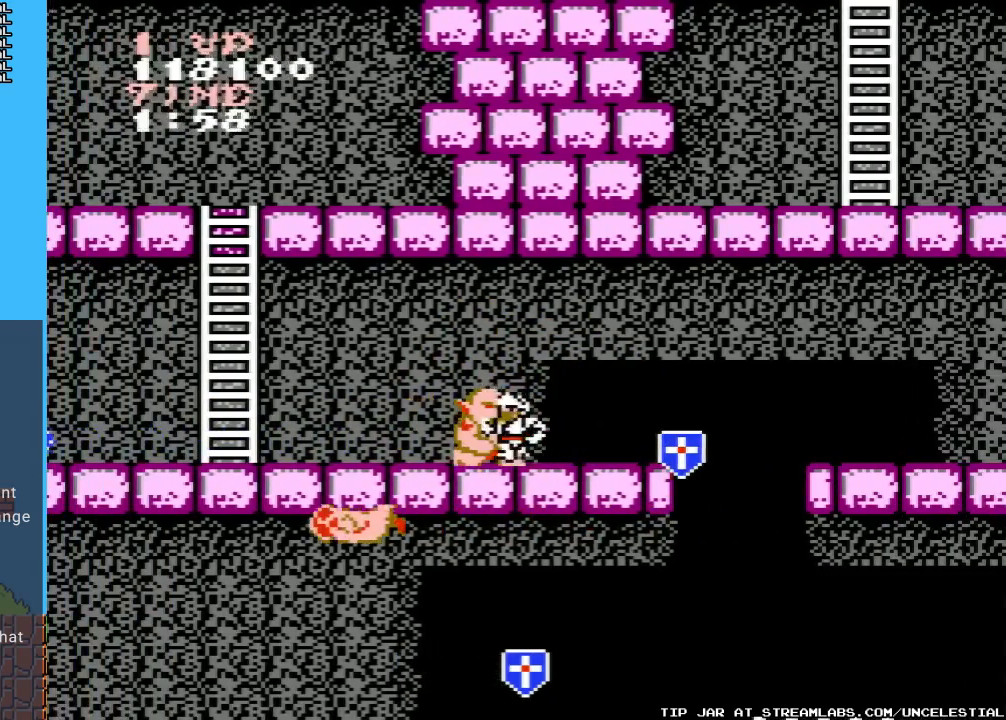
{"buttons": ["DPAD_LEFT"], "events": [[67, "B", "up"], [133, "B", "down"], [233, "B", "up"], [333, "B", "down"], [433, "B", "up"]]}
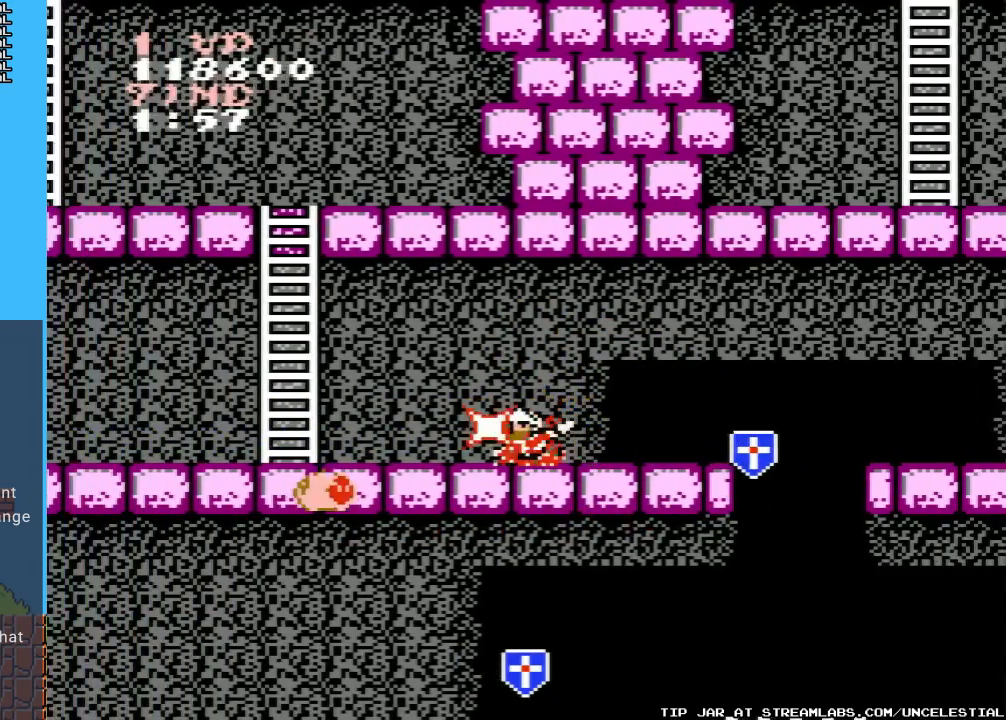
{"buttons": ["B", "DPAD_LEFT"], "events": [[400, "B", "down"]]}
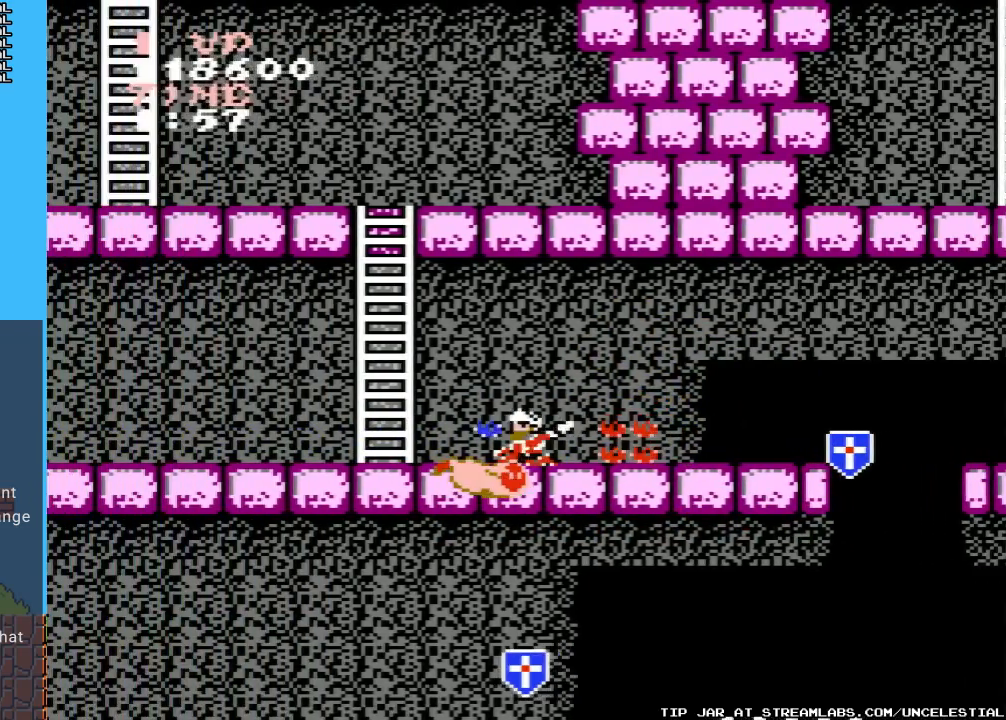
{"buttons": ["DPAD_LEFT"], "events": [[33, "B", "up"], [100, "B", "down"], [167, "B", "up"]]}